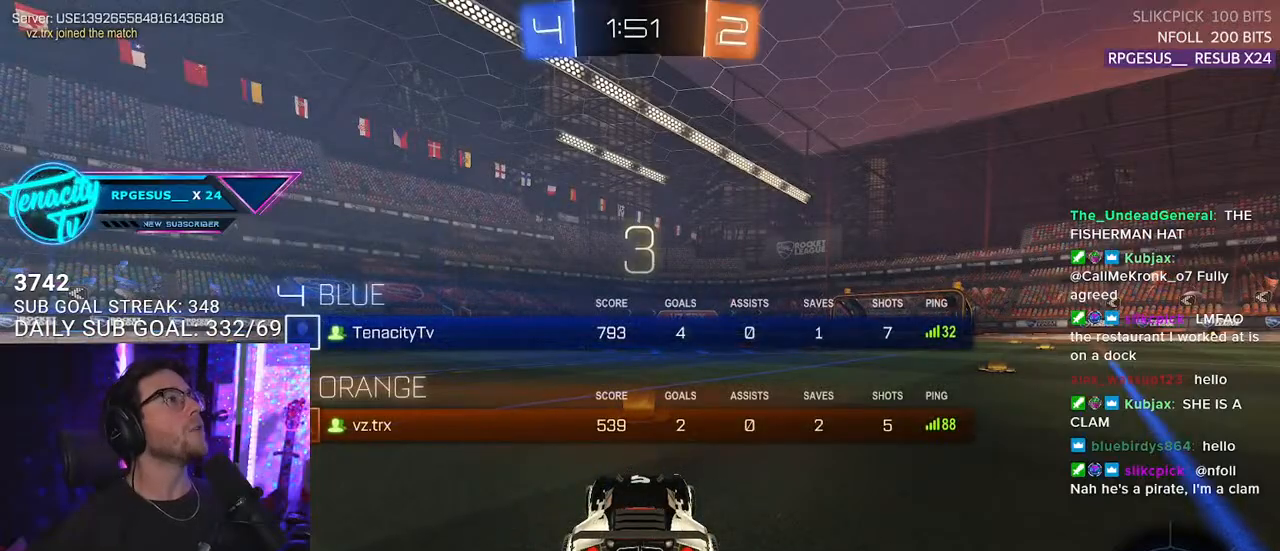
Gameplay with a controller (PlayStation layout); each line is a JSON object with the inputs held at the frame after it. "events" lists button and stick changes between this image and that frame as [ms after this image, input, new state], when the widget could be followed in between. Not read: SELECT START.
{"buttons": ["R2"], "left_stick": "center", "right_stick": "center", "events": []}
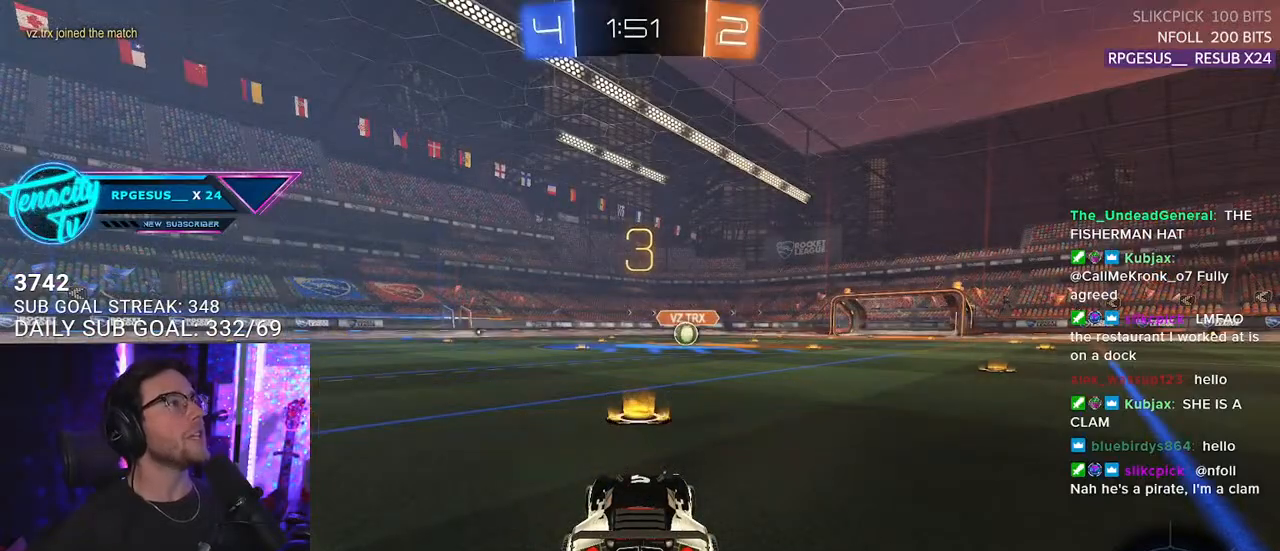
{"buttons": ["R2"], "left_stick": "center", "right_stick": "center", "events": [[83, "TRIANGLE", "down"], [200, "TRIANGLE", "up"]]}
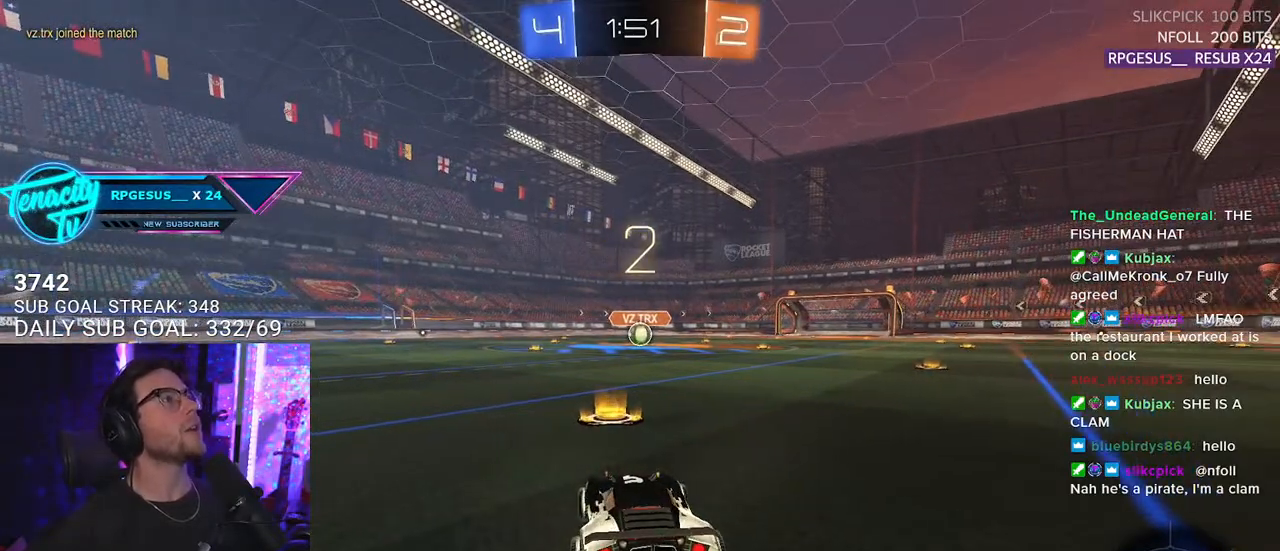
{"buttons": ["R2"], "left_stick": "center", "right_stick": "center", "events": [[300, "TRIANGLE", "down"], [417, "TRIANGLE", "up"]]}
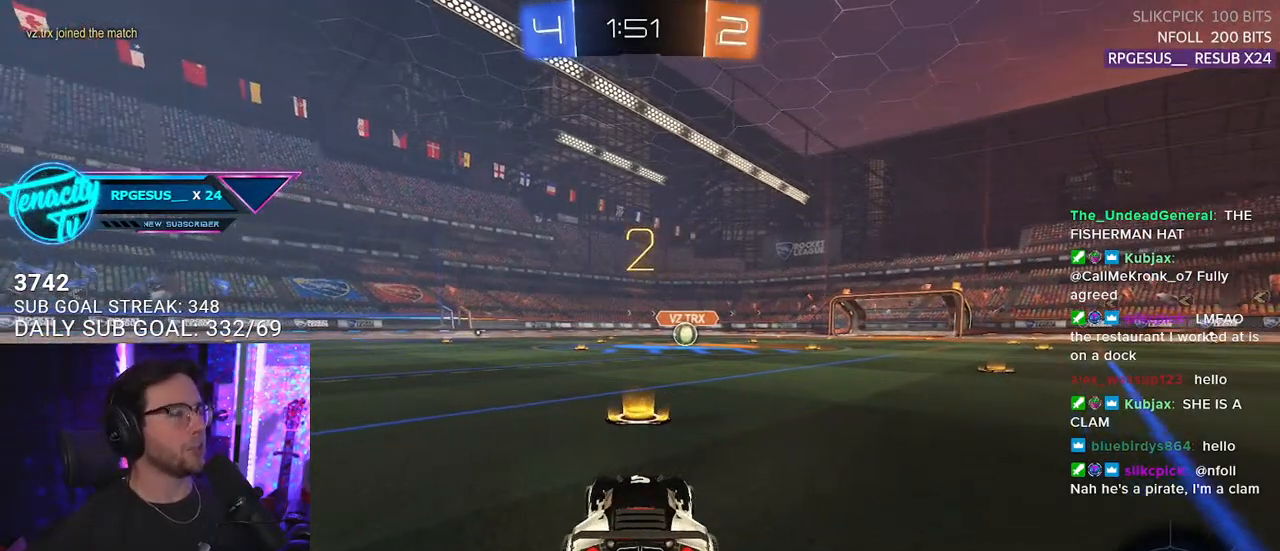
{"buttons": ["L1", "R2"], "left_stick": "center", "right_stick": "center", "events": [[183, "TRIANGLE", "down"], [283, "TRIANGLE", "up"], [467, "L1", "down"]]}
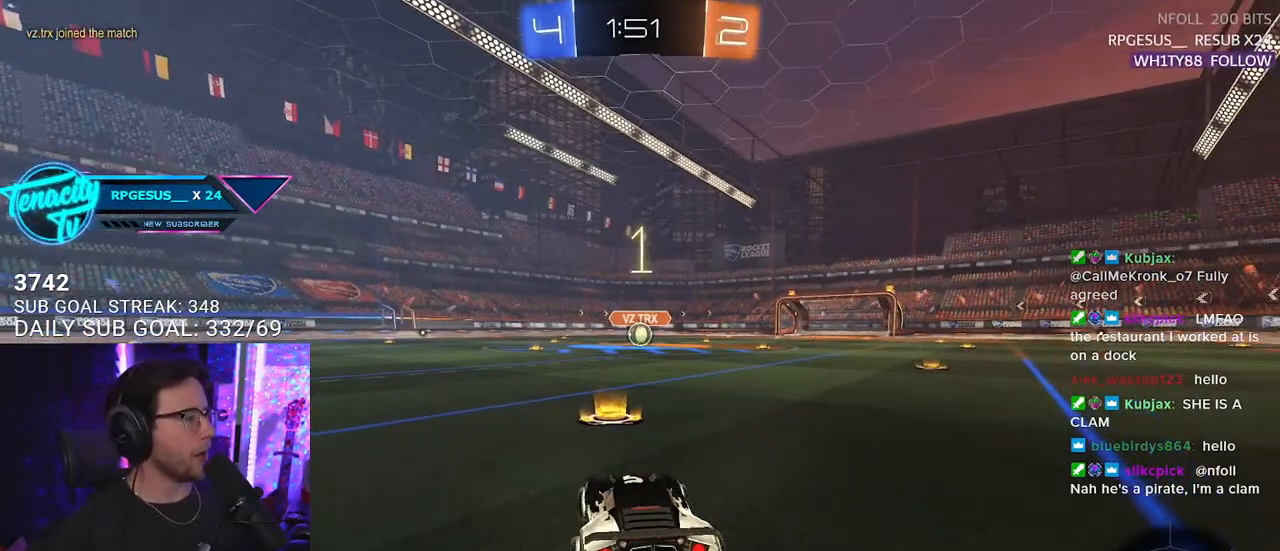
{"buttons": ["L1", "R1", "R2"], "left_stick": "center", "right_stick": "center", "events": [[50, "R1", "down"], [233, "R2", "up"], [383, "R2", "down"]]}
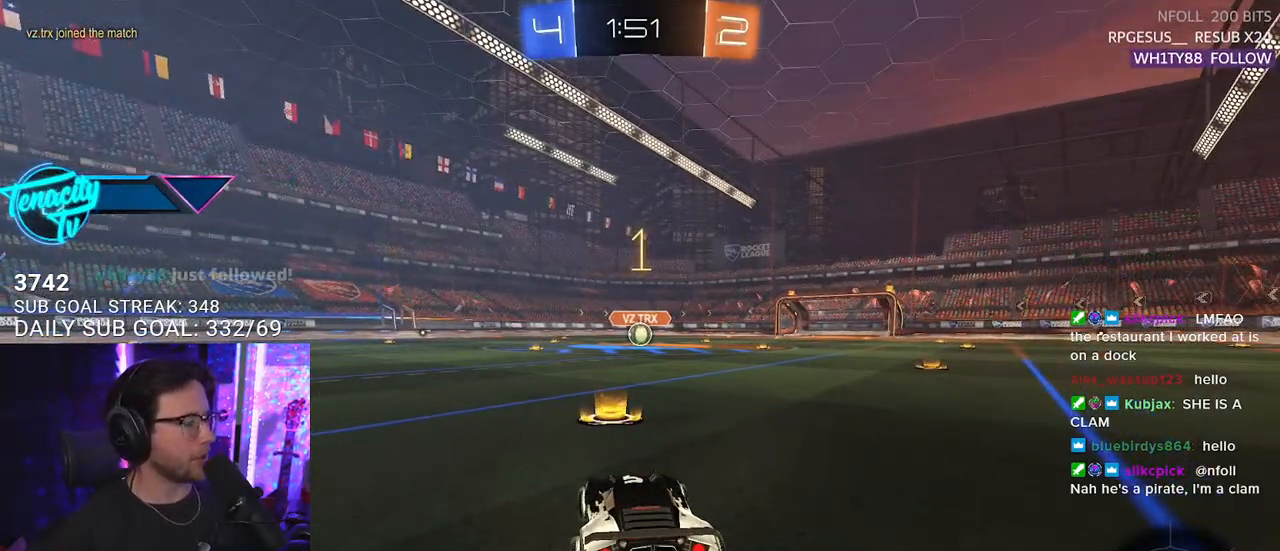
{"buttons": ["L1", "R1", "R2"], "left_stick": "center", "right_stick": "center", "events": []}
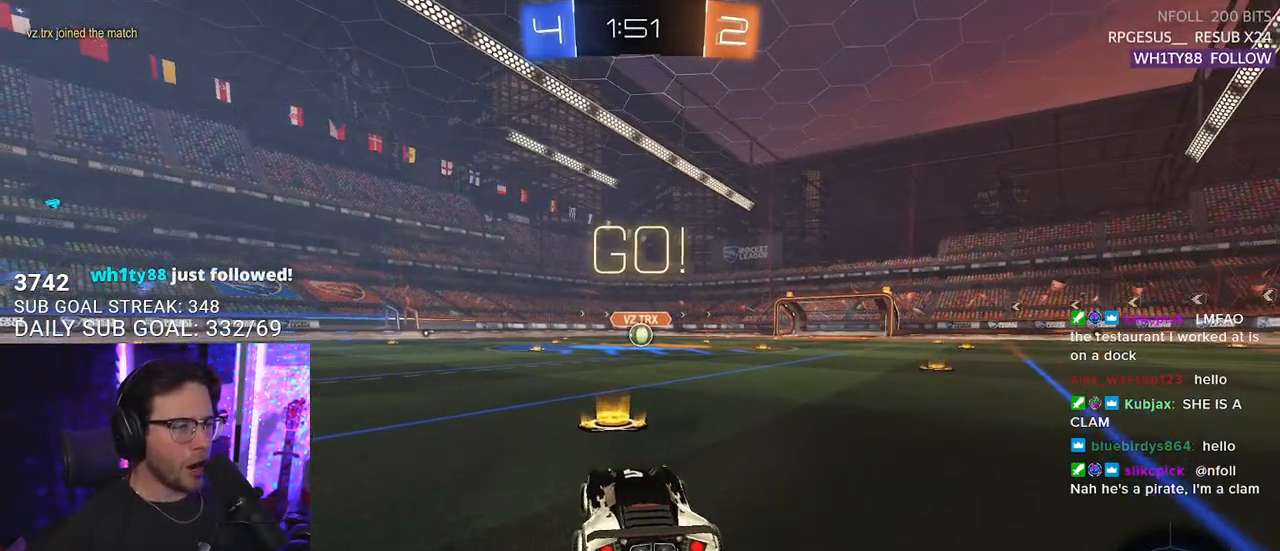
{"buttons": ["SQUARE", "L1", "R1", "R2"], "left_stick": "down", "right_stick": "center", "events": [[150, "left_stick", "right"], [267, "CROSS", "down"], [283, "left_stick", "up"], [350, "CROSS", "up"], [400, "CROSS", "down"], [433, "SQUARE", "down"], [433, "left_stick", "down-right"], [483, "CROSS", "up"], [500, "left_stick", "down"]]}
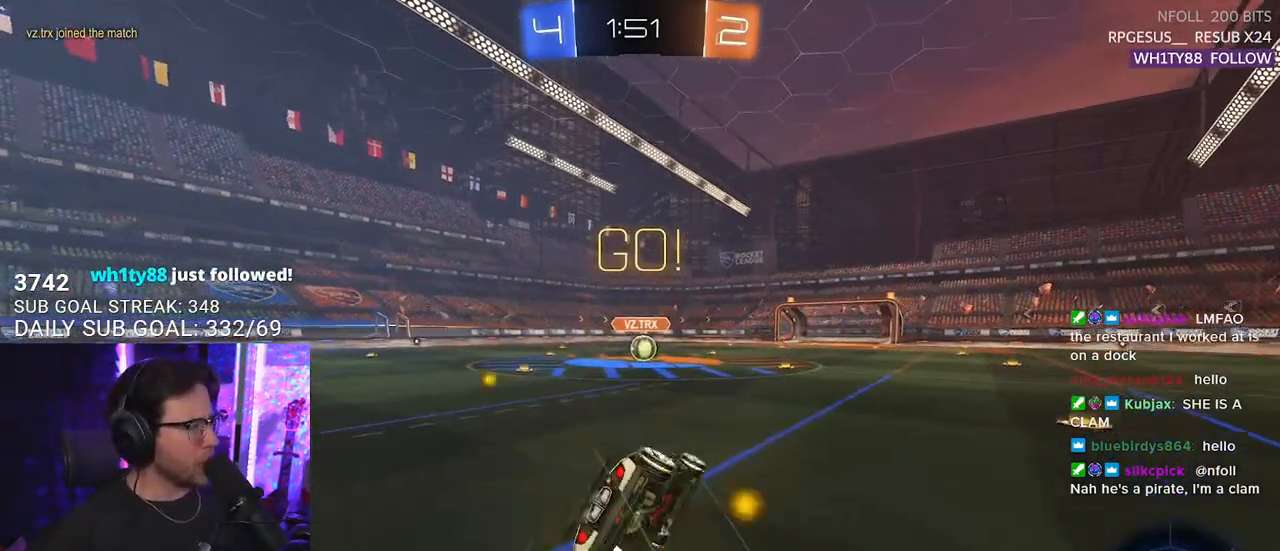
{"buttons": ["SQUARE", "L1", "R1", "R2"], "left_stick": "down-left", "right_stick": "center", "events": [[183, "left_stick", "down-left"]]}
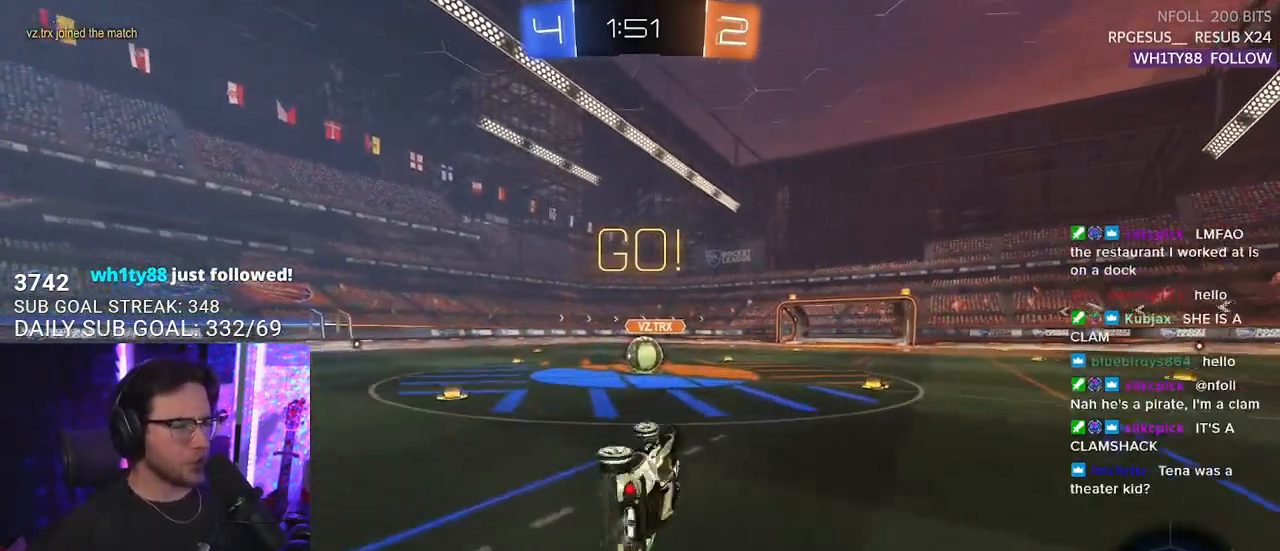
{"buttons": ["R1", "R2"], "left_stick": "center", "right_stick": "center", "events": [[133, "L1", "up"], [133, "left_stick", "center"], [233, "SQUARE", "up"]]}
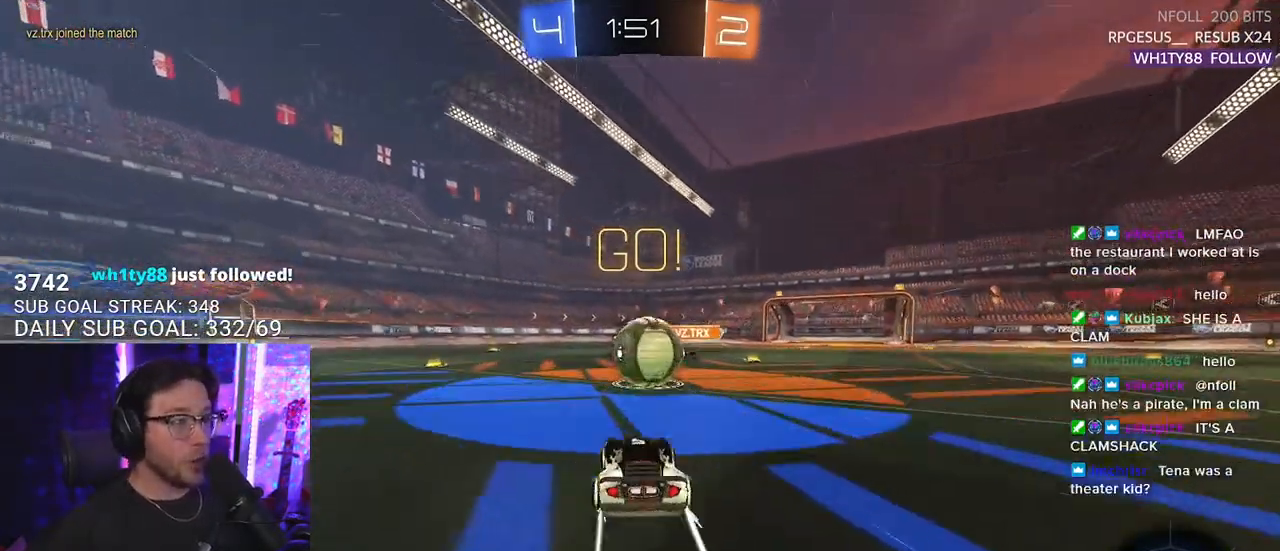
{"buttons": ["L2", "R2"], "left_stick": "down-left", "right_stick": "center", "events": [[33, "left_stick", "right"], [83, "CROSS", "down"], [167, "L2", "down"], [183, "CROSS", "up"], [183, "left_stick", "up-left"], [233, "CROSS", "down"], [283, "SQUARE", "down"], [283, "left_stick", "down-right"], [300, "L2", "up"], [333, "CROSS", "up"], [333, "left_stick", "down"], [400, "L2", "down"], [417, "SQUARE", "up"], [467, "R1", "up"], [500, "left_stick", "down-left"]]}
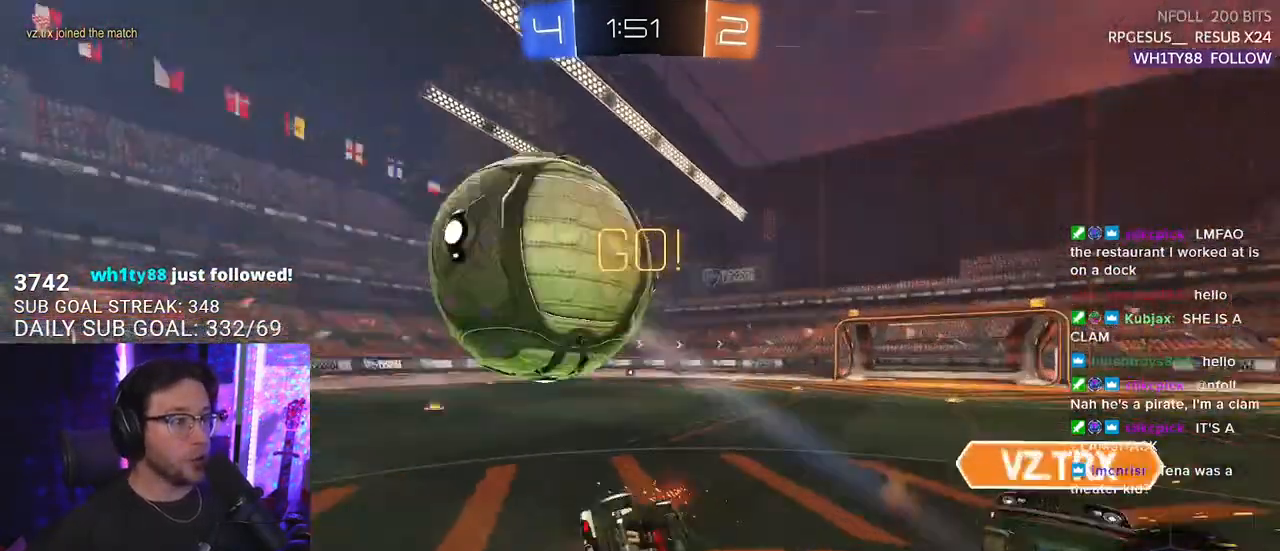
{"buttons": ["L2", "R2"], "left_stick": "left", "right_stick": "center", "events": [[267, "left_stick", "left"]]}
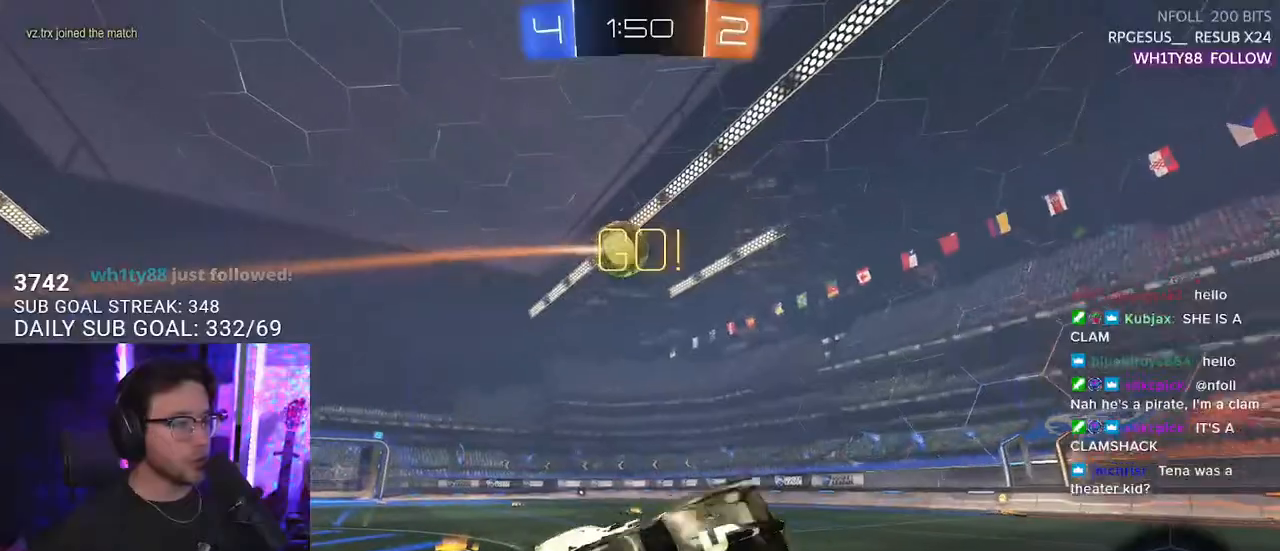
{"buttons": ["R2"], "left_stick": "left", "right_stick": "center", "events": [[50, "L2", "up"]]}
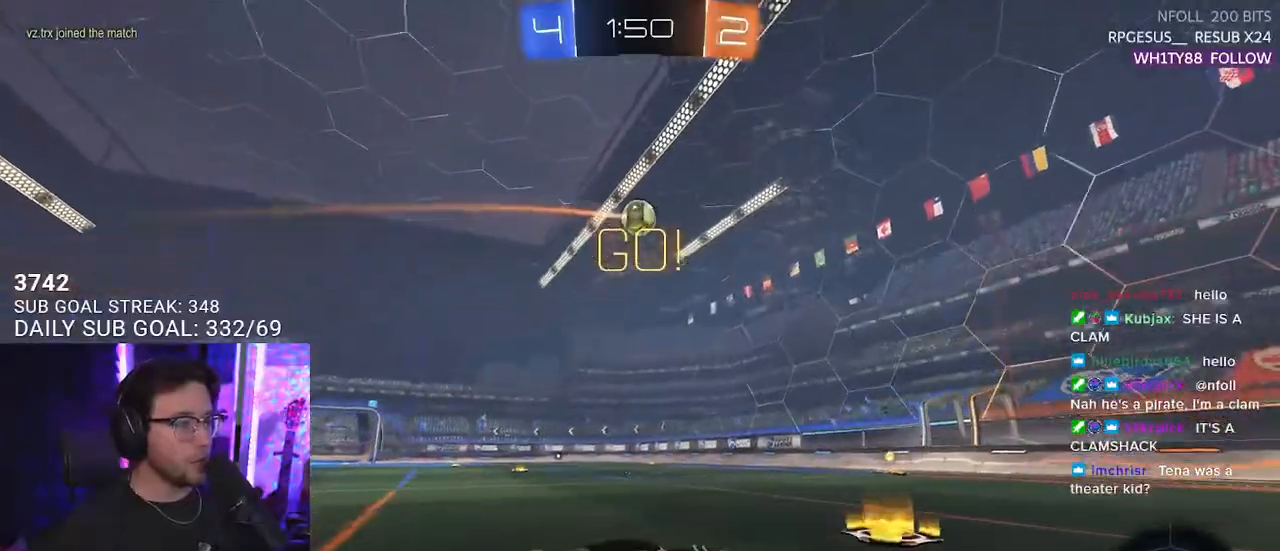
{"buttons": ["R2"], "left_stick": "left", "right_stick": "center", "events": []}
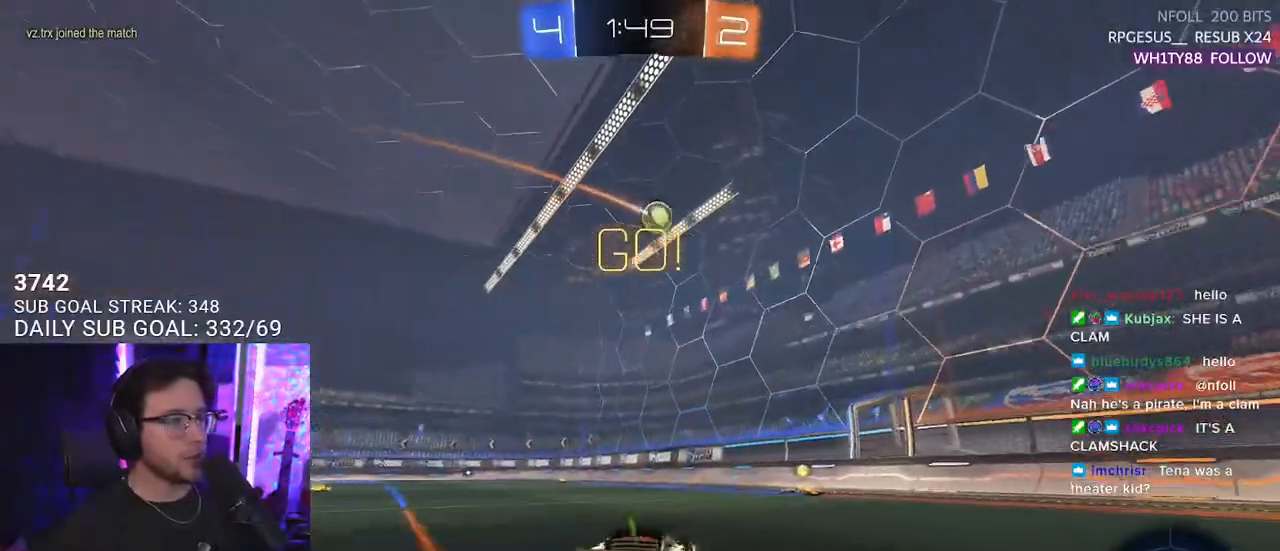
{"buttons": ["SQUARE", "R1", "R2"], "left_stick": "down-left", "right_stick": "center", "events": [[150, "R1", "down"], [183, "left_stick", "up-right"], [267, "CROSS", "down"], [300, "L2", "down"], [317, "CROSS", "up"], [333, "left_stick", "up-left"], [383, "CROSS", "down"], [417, "SQUARE", "down"], [433, "L2", "up"], [467, "CROSS", "up"], [483, "left_stick", "down-left"]]}
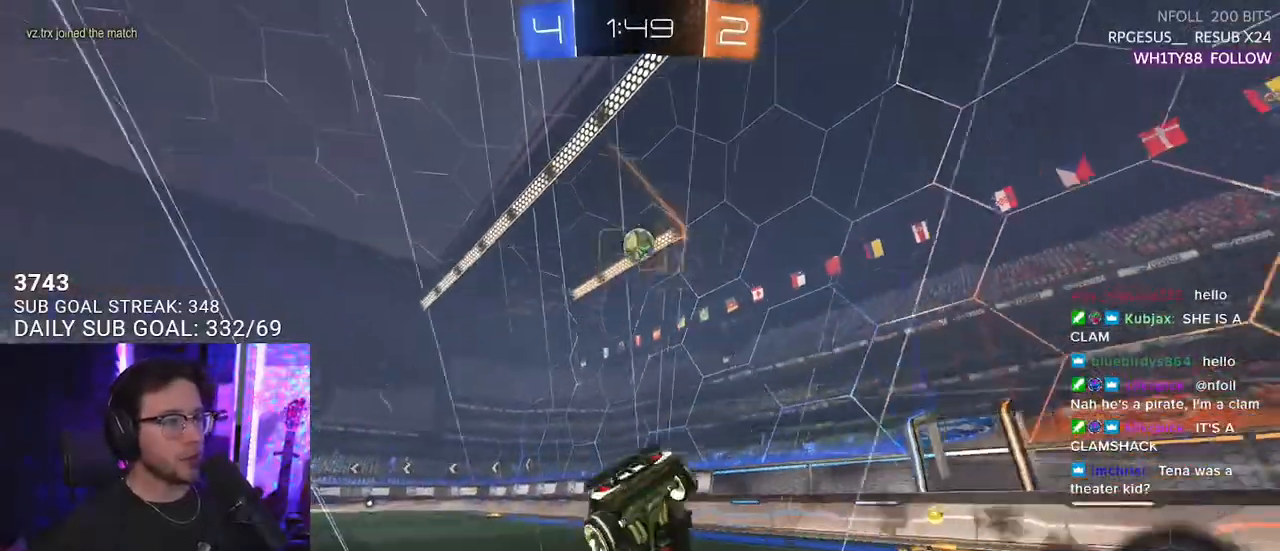
{"buttons": ["L2", "R2"], "left_stick": "down-left", "right_stick": "center", "events": [[33, "R1", "up"], [33, "SQUARE", "up"], [67, "L2", "down"], [233, "TRIANGLE", "down"], [350, "TRIANGLE", "up"]]}
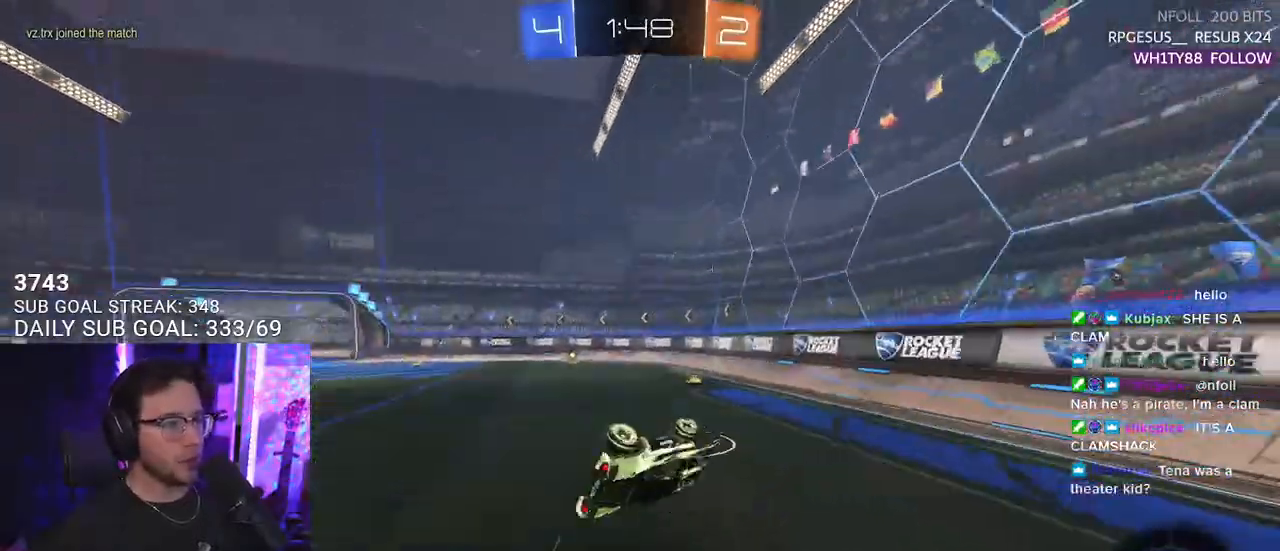
{"buttons": ["R2"], "left_stick": "center", "right_stick": "center", "events": [[317, "L2", "up"], [383, "left_stick", "center"]]}
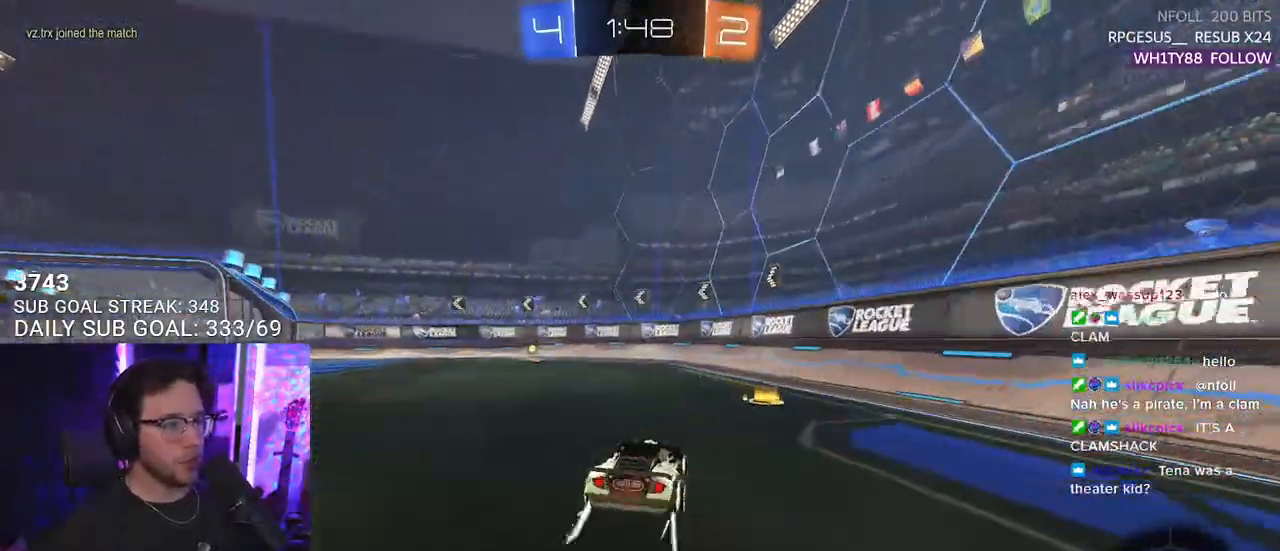
{"buttons": ["R2"], "left_stick": "center", "right_stick": "center", "events": [[17, "left_stick", "down-left"], [100, "TRIANGLE", "down"], [217, "TRIANGLE", "up"], [217, "left_stick", "center"], [283, "left_stick", "down-left"], [500, "left_stick", "center"]]}
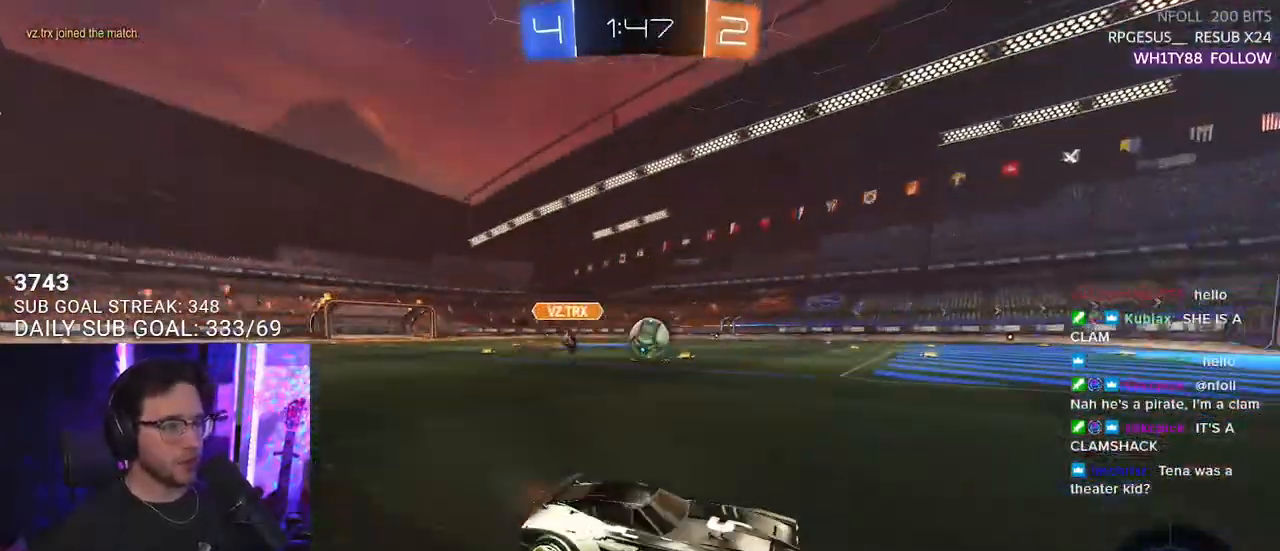
{"buttons": ["R2"], "left_stick": "center", "right_stick": "center", "events": [[150, "left_stick", "left"], [333, "left_stick", "center"]]}
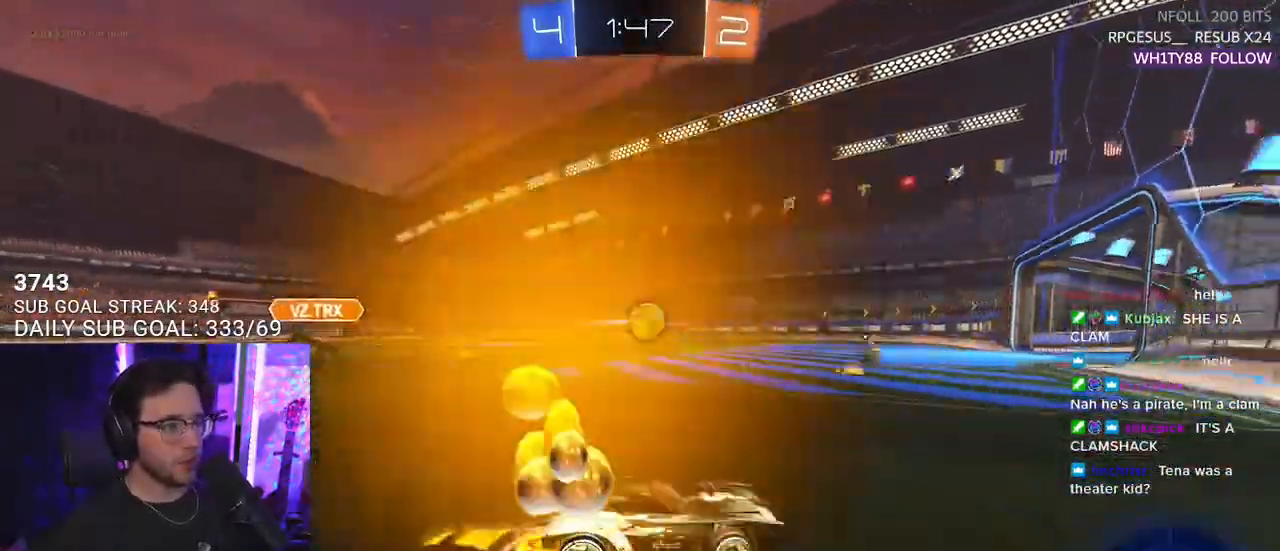
{"buttons": ["R2"], "left_stick": "center", "right_stick": "center", "events": [[67, "left_stick", "left"], [217, "left_stick", "center"]]}
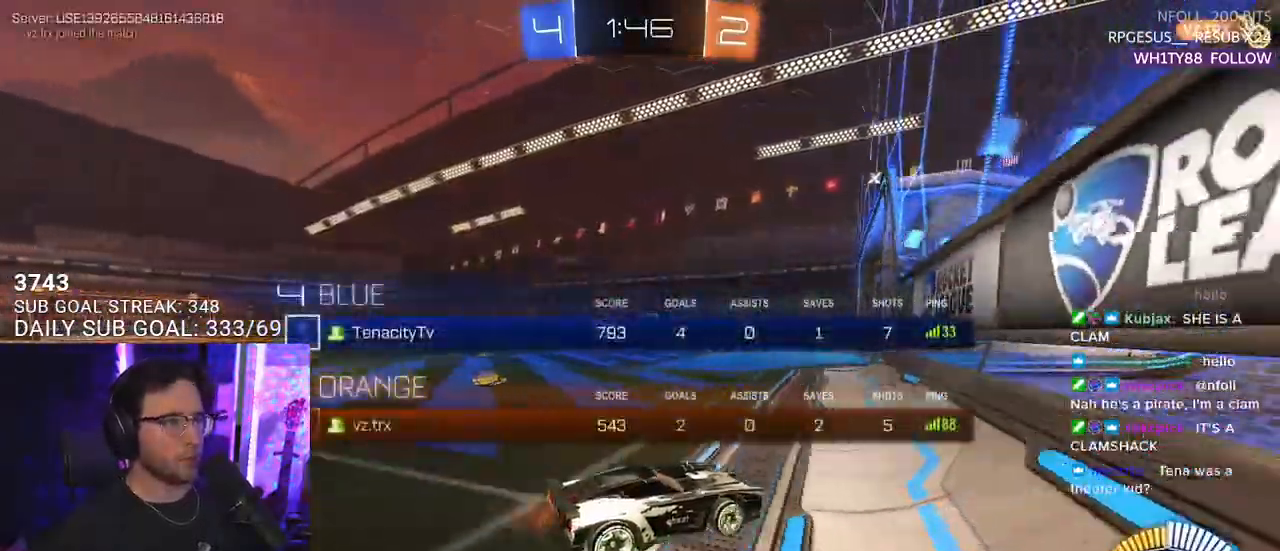
{"buttons": ["R2"], "left_stick": "down-left", "right_stick": "center", "events": [[250, "left_stick", "down"], [317, "left_stick", "down-left"]]}
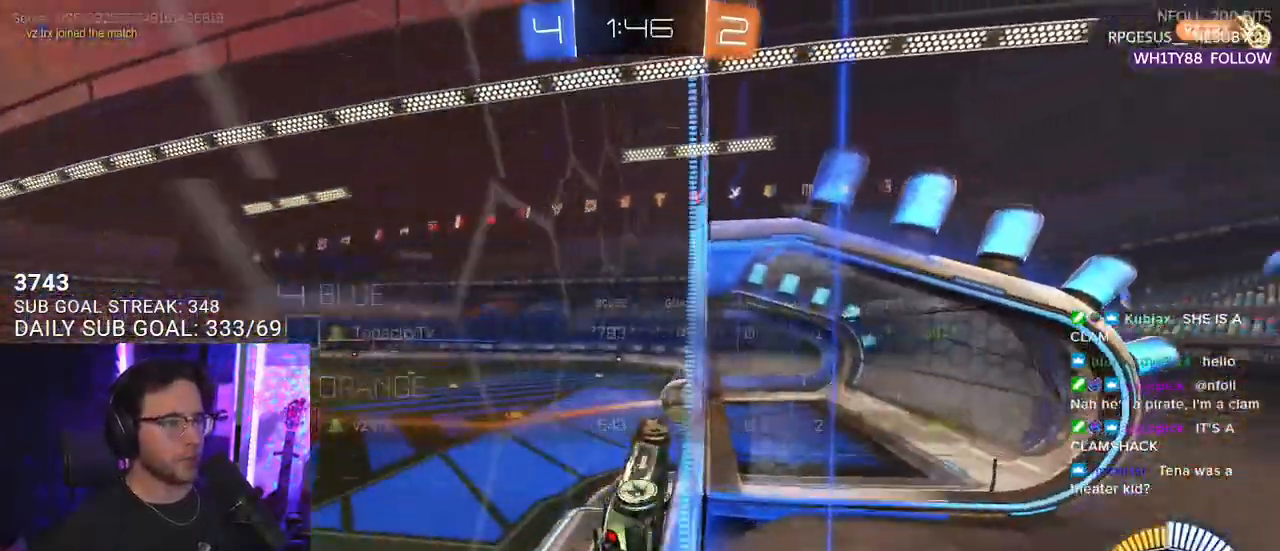
{"buttons": [], "left_stick": "center", "right_stick": "center", "events": [[150, "R2", "up"], [433, "left_stick", "center"]]}
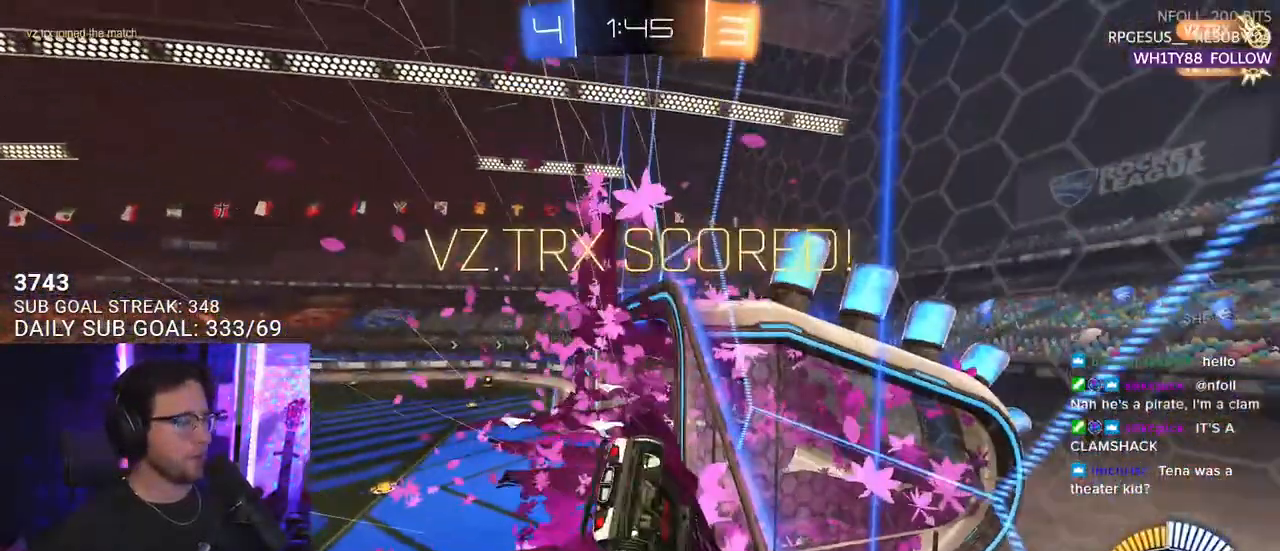
{"buttons": [], "left_stick": "up", "right_stick": "center", "events": [[283, "left_stick", "down"], [367, "CROSS", "down"], [467, "CROSS", "up"], [467, "left_stick", "up"]]}
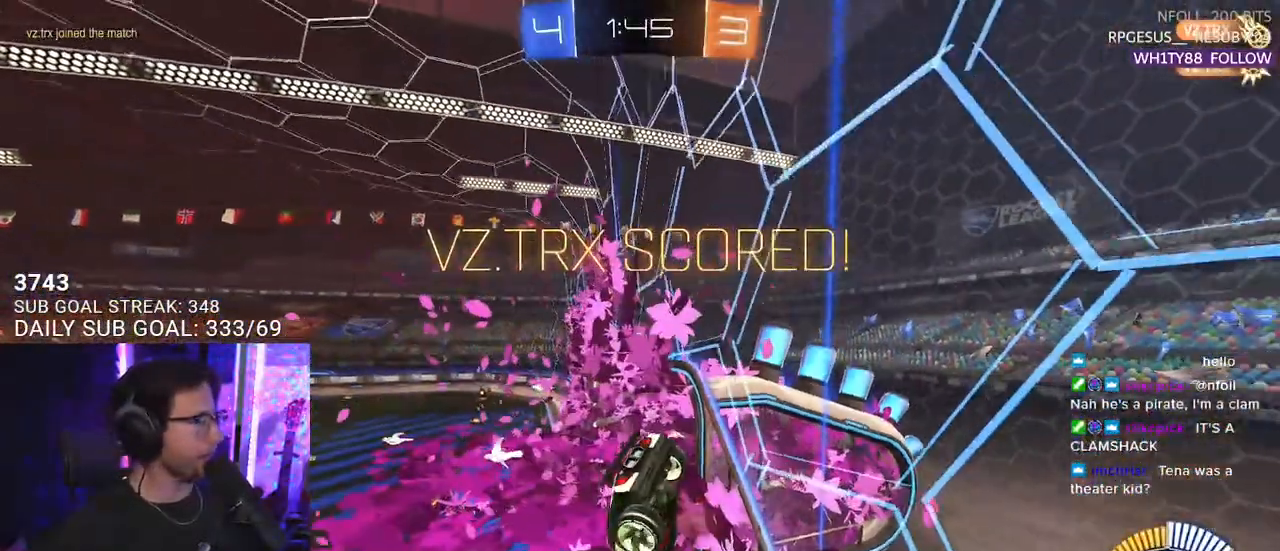
{"buttons": [], "left_stick": "up", "right_stick": "center", "events": []}
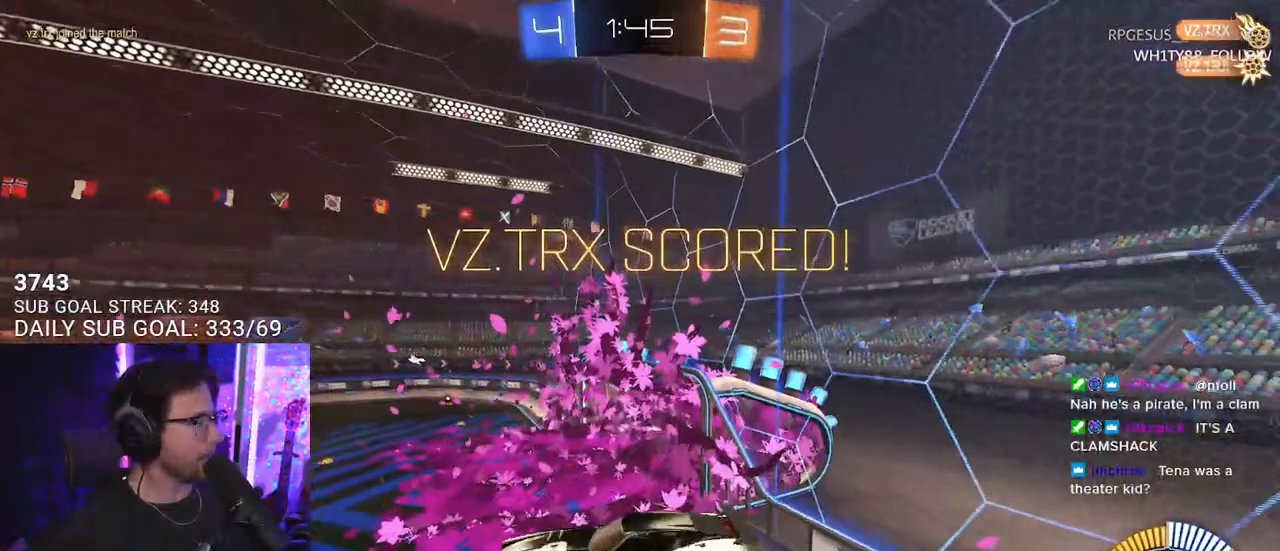
{"buttons": ["SQUARE", "R1"], "left_stick": "center", "right_stick": "center", "events": [[67, "SQUARE", "down"], [150, "L3", "down"], [183, "R1", "down"], [350, "L3", "up"], [417, "left_stick", "center"]]}
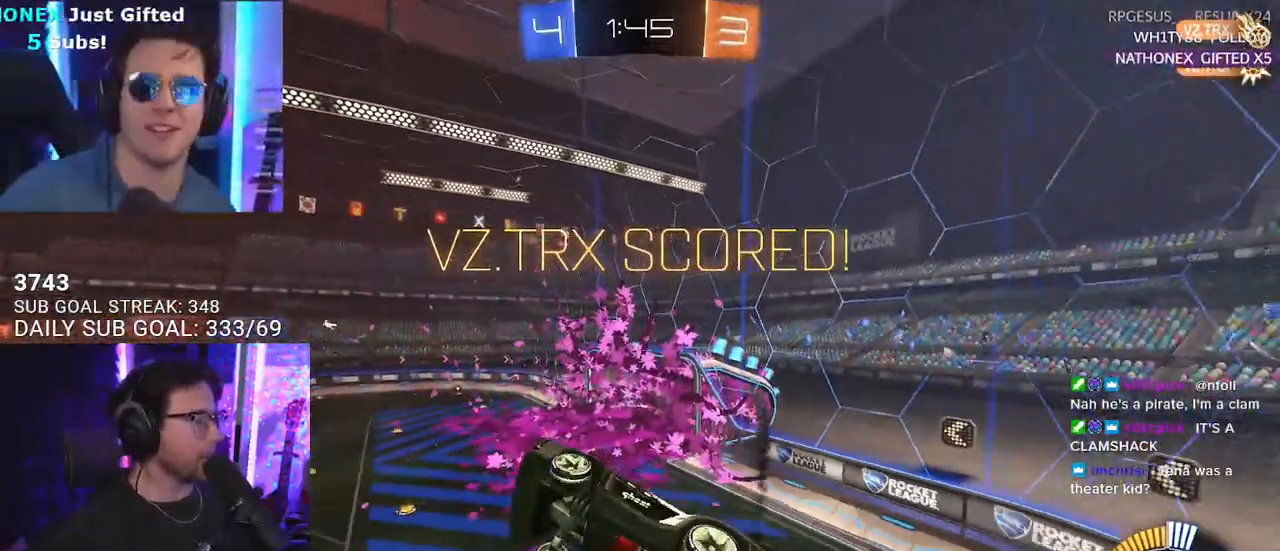
{"buttons": ["SQUARE", "R1"], "left_stick": "center", "right_stick": "center", "events": [[100, "left_stick", "left"], [117, "L2", "down"], [233, "L2", "up"], [233, "left_stick", "center"]]}
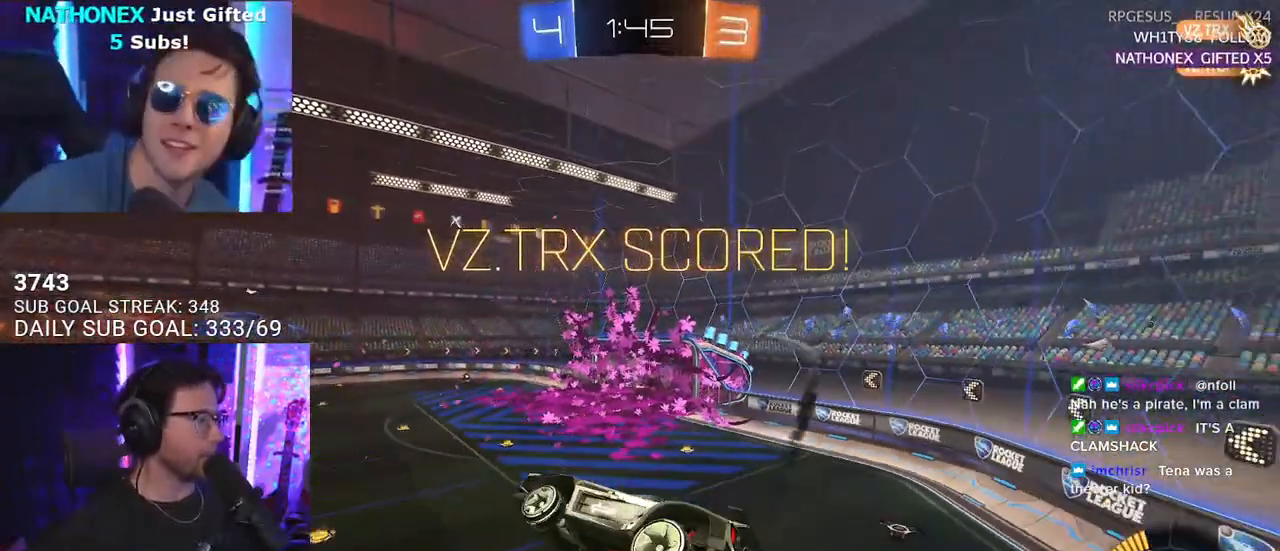
{"buttons": [], "left_stick": "up-left", "right_stick": "center", "events": [[400, "R1", "up"], [400, "SQUARE", "up"], [433, "left_stick", "up-left"]]}
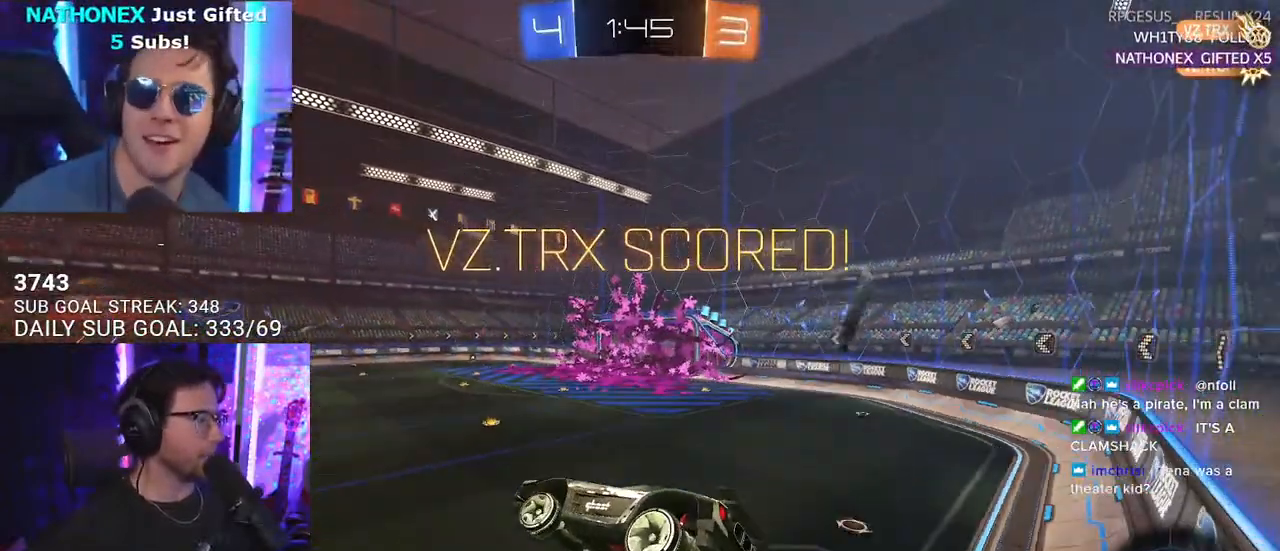
{"buttons": [], "left_stick": "center", "right_stick": "center", "events": [[83, "L2", "down"], [133, "L2", "up"], [133, "left_stick", "center"]]}
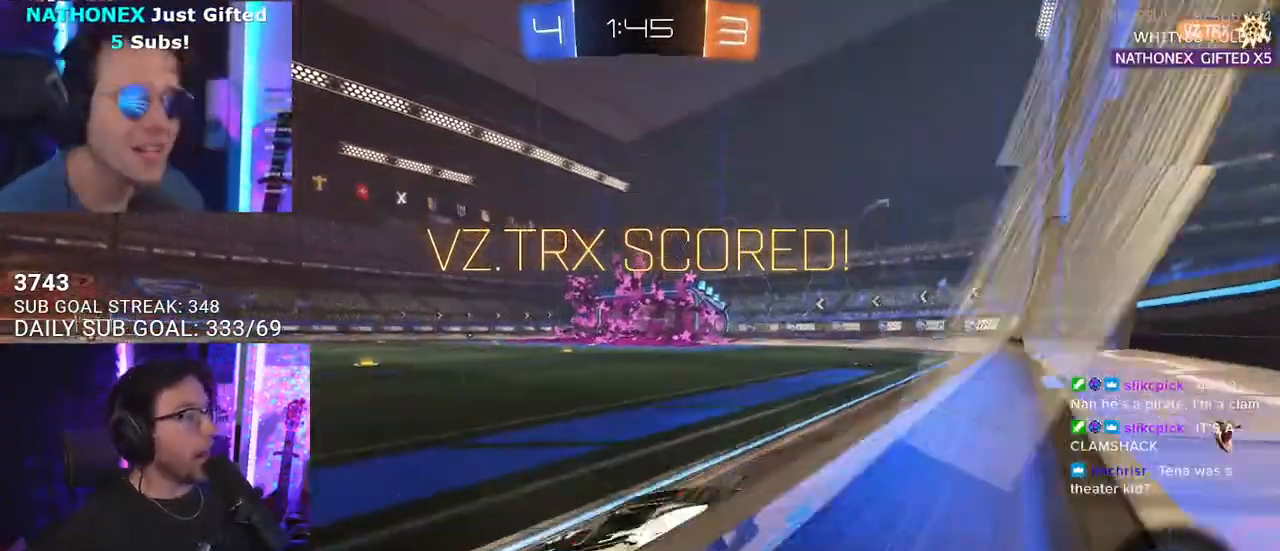
{"buttons": [], "left_stick": "center", "right_stick": "center", "events": [[67, "left_stick", "right"], [300, "left_stick", "center"]]}
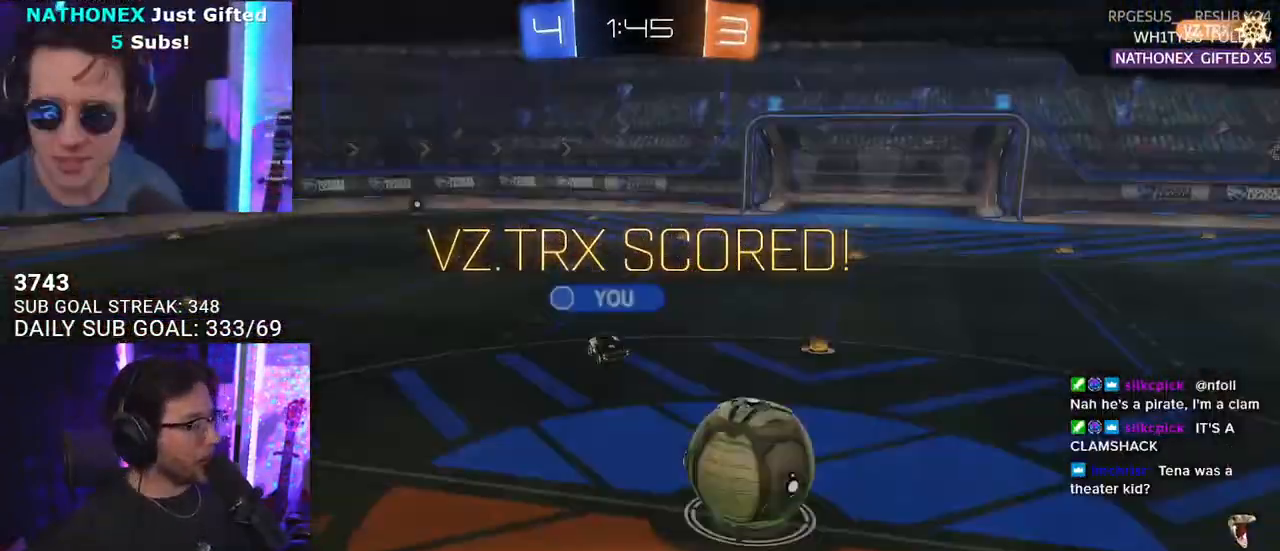
{"buttons": [], "left_stick": "center", "right_stick": "center", "events": []}
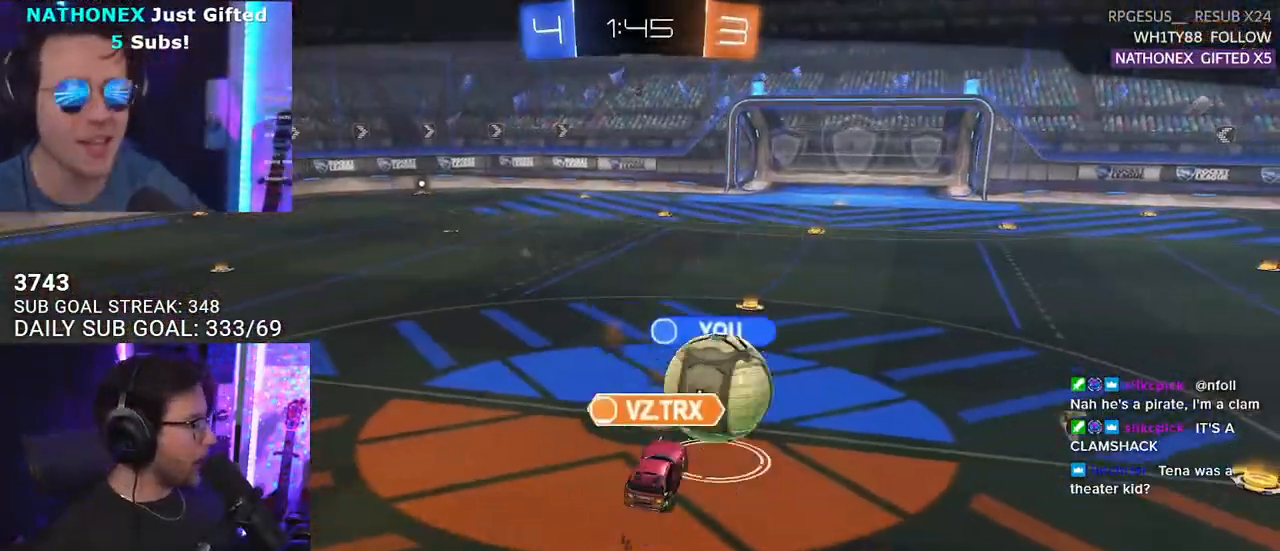
{"buttons": [], "left_stick": "center", "right_stick": "center", "events": []}